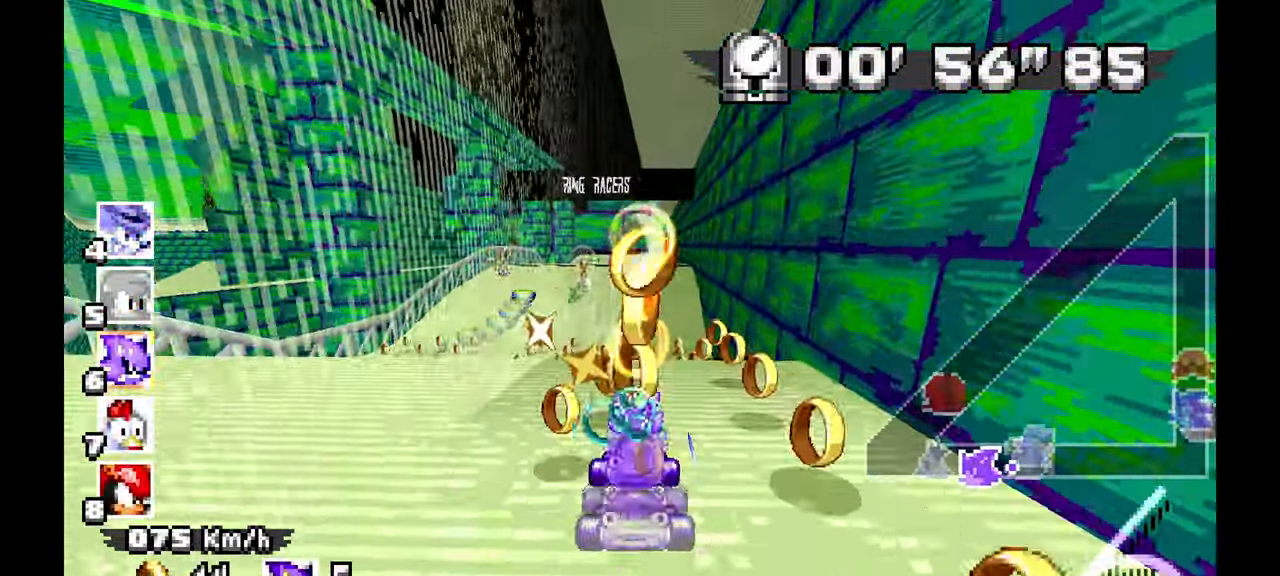
Gameplay with a controller; each line is a JSON object with the inputs held at the frame after it (dt_ms = milliseconds from this image to that frame). "events" lists button and stick changes between this image and that frame as [ms after this image, input, new state], when the widget could be followed in between. Not read: B HOME L1 L3 R3 START TOUCHPAD X Y.
{"dt_ms": 500, "buttons": ["A"], "left_stick": "center", "events": [[233, "left_stick", "right"], [350, "left_stick", "center"]]}
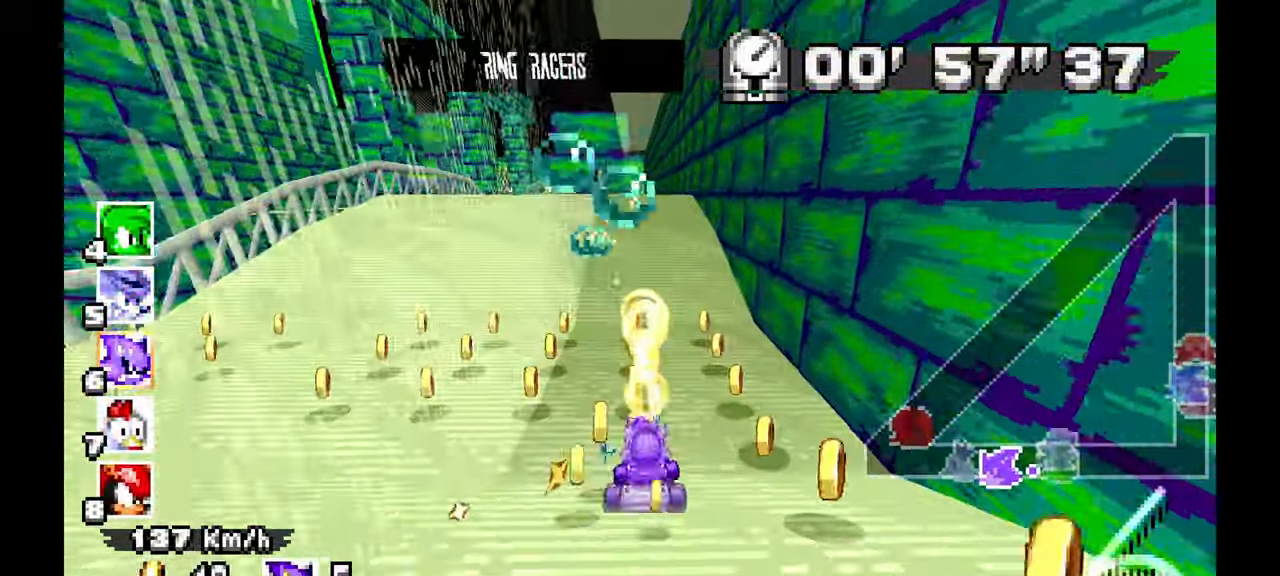
{"dt_ms": 500, "buttons": ["A"], "left_stick": "center", "events": [[83, "left_stick", "up-left"], [167, "left_stick", "center"]]}
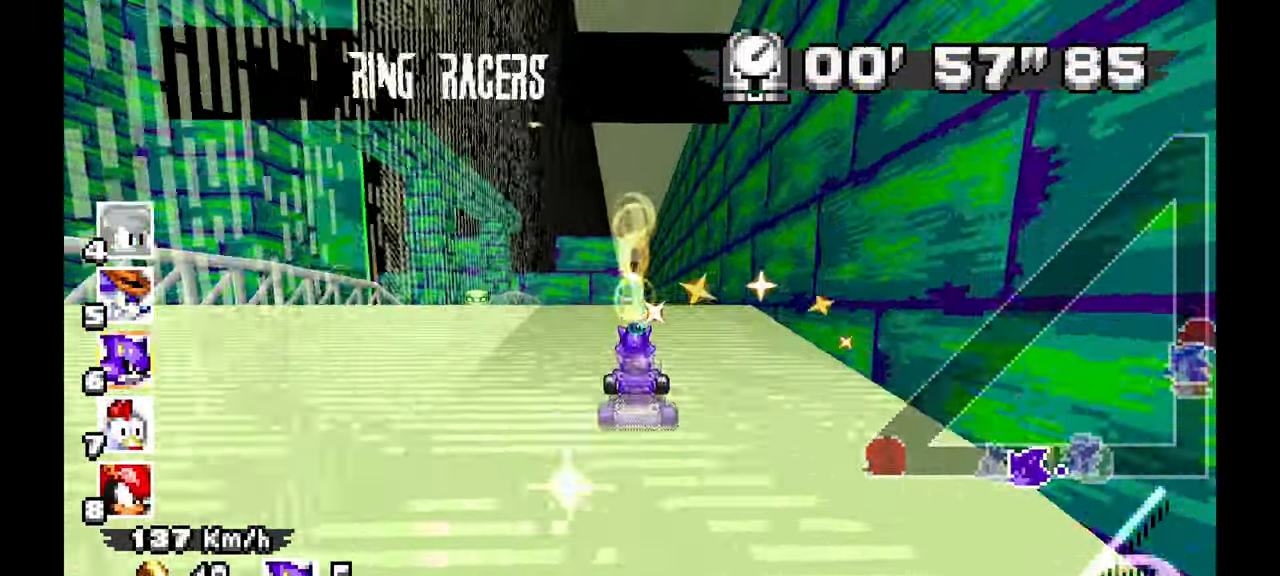
{"dt_ms": 500, "buttons": ["A"], "left_stick": "center"}
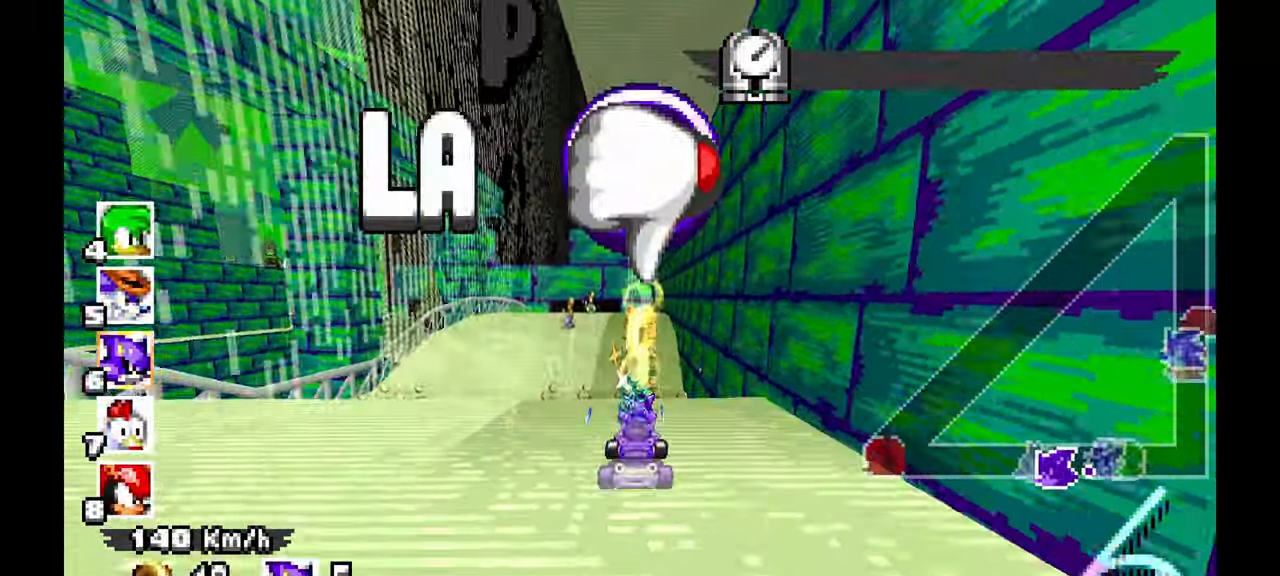
{"dt_ms": 1000, "buttons": ["A", "R1"], "left_stick": "left", "events": [[633, "left_stick", "up-left"], [950, "R1", "down"], [950, "left_stick", "left"]]}
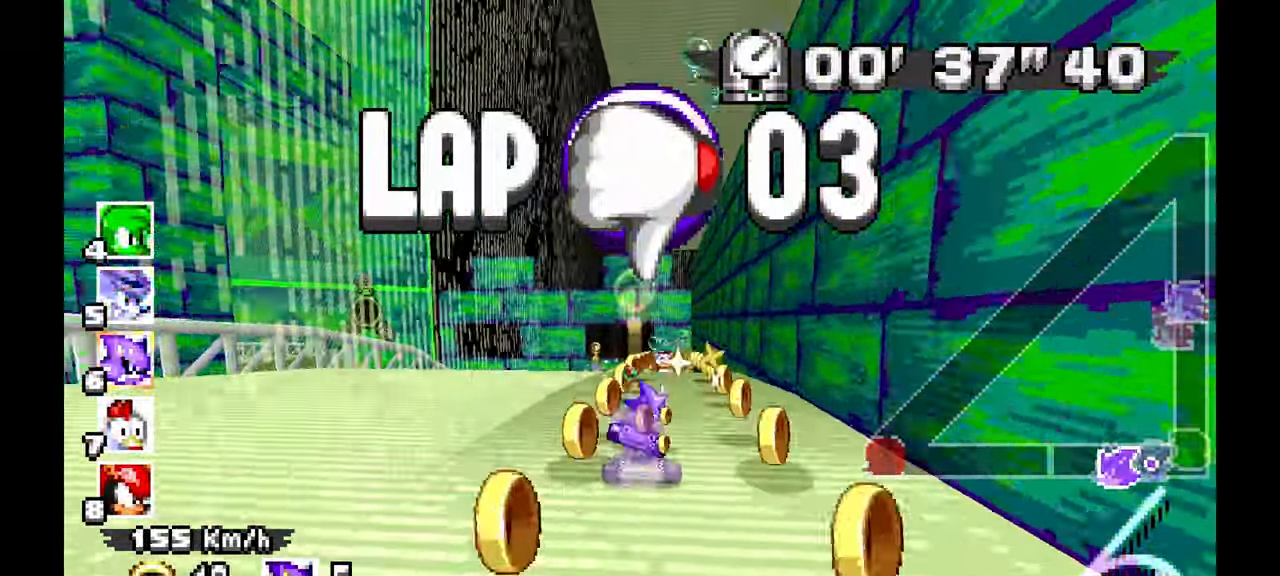
{"dt_ms": 500, "buttons": ["R1"], "left_stick": "left", "events": [[250, "A", "up"]]}
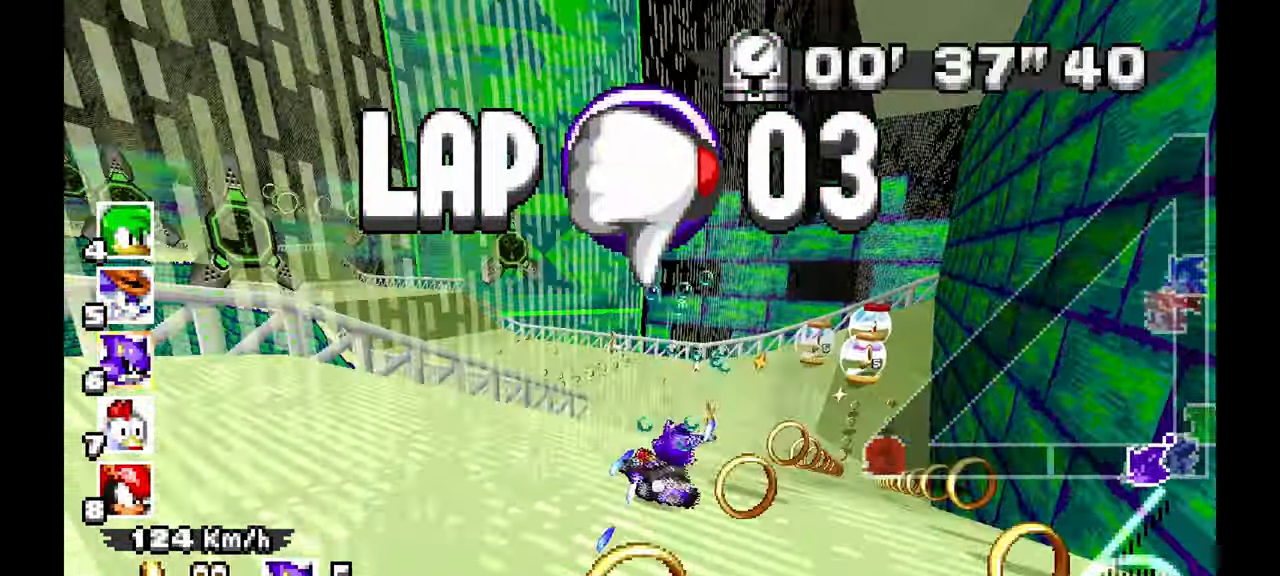
{"dt_ms": 500, "buttons": ["A", "R1"], "left_stick": "left", "events": [[33, "A", "down"]]}
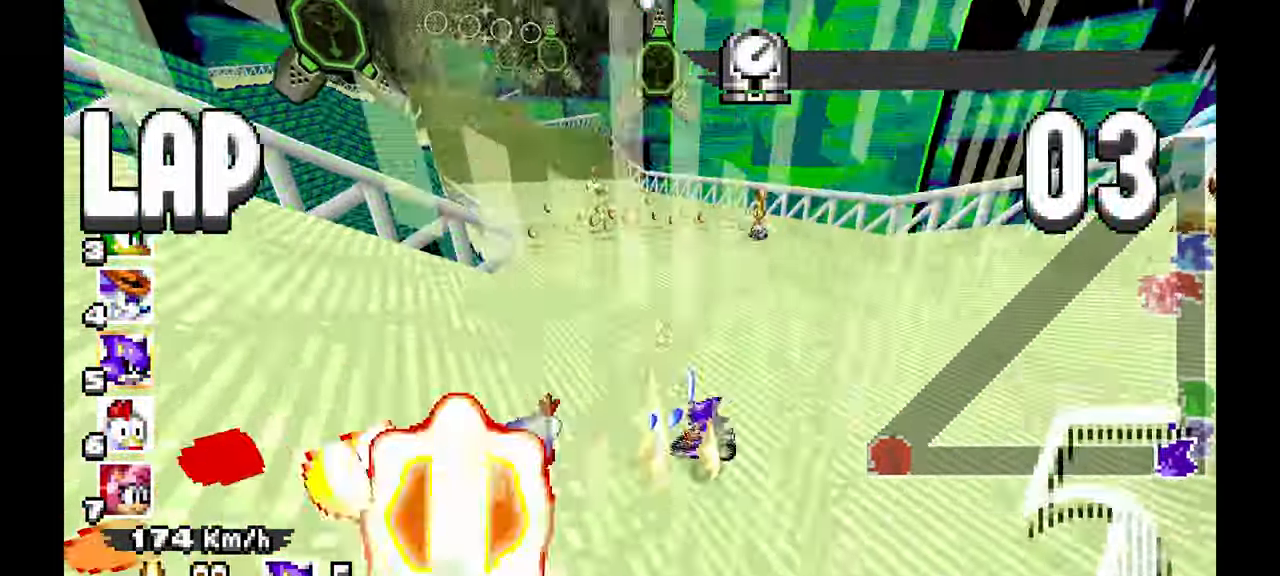
{"dt_ms": 500, "buttons": ["A"], "left_stick": "center", "events": [[233, "R1", "up"], [283, "left_stick", "center"]]}